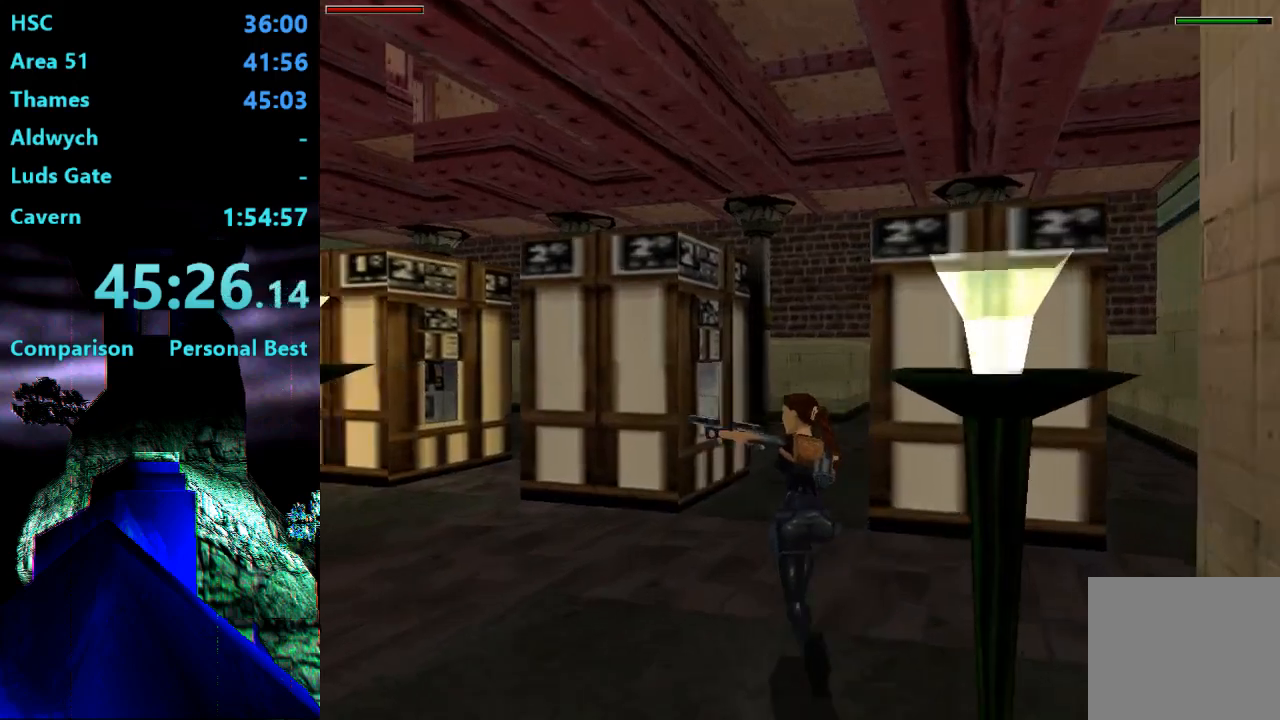
Gameplay with a controller (PlayStation layout); each line is a JSON object with the inputs held at the frame after it (dt_ms = milliseconds from this image to that frame). "events" lists button and stick changes between this image and that frame as [ms after this image, input, new state], when the widget could be followed in between. Not read: L3 R3 left_stick.
{"dt_ms": 500, "buttons": ["R2", "DPAD_UP", "DPAD_RIGHT"], "right_stick": "center", "events": [[217, "TRIANGLE", "down"], [383, "TRIANGLE", "up"]]}
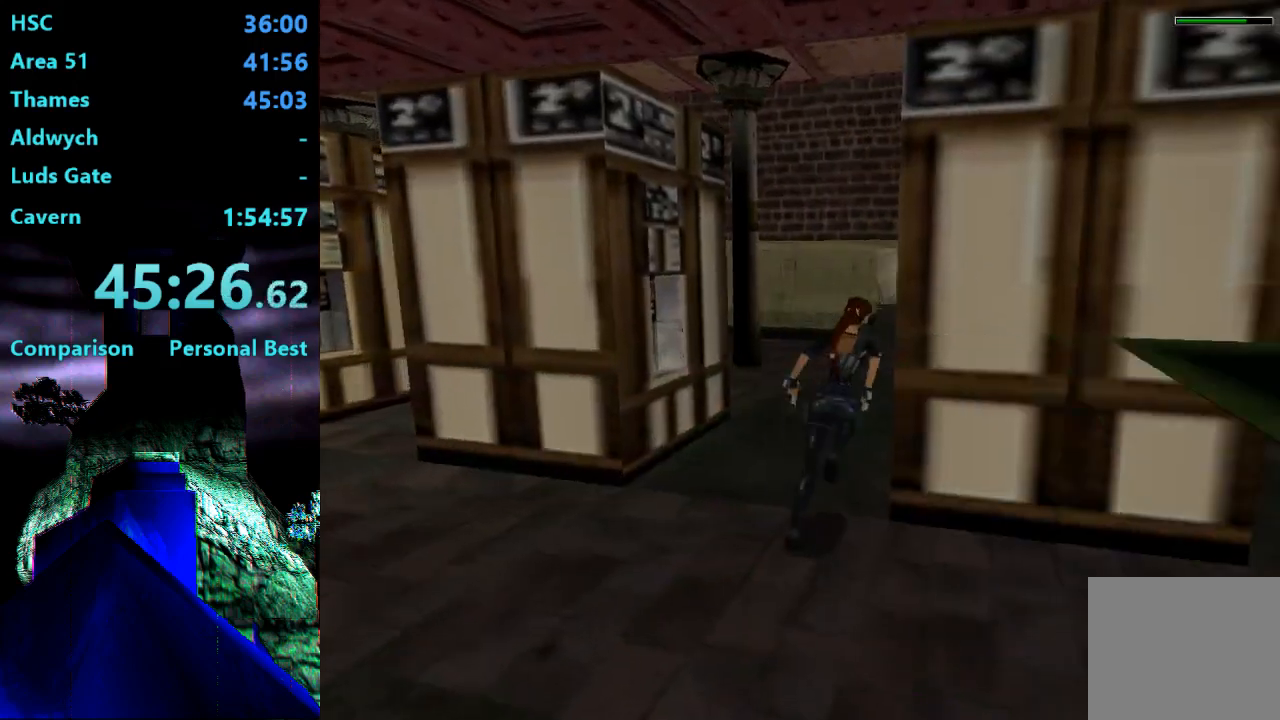
{"dt_ms": 500, "buttons": ["R2", "DPAD_UP", "DPAD_LEFT"], "right_stick": "center", "events": [[17, "DPAD_RIGHT", "up"], [317, "DPAD_LEFT", "down"]]}
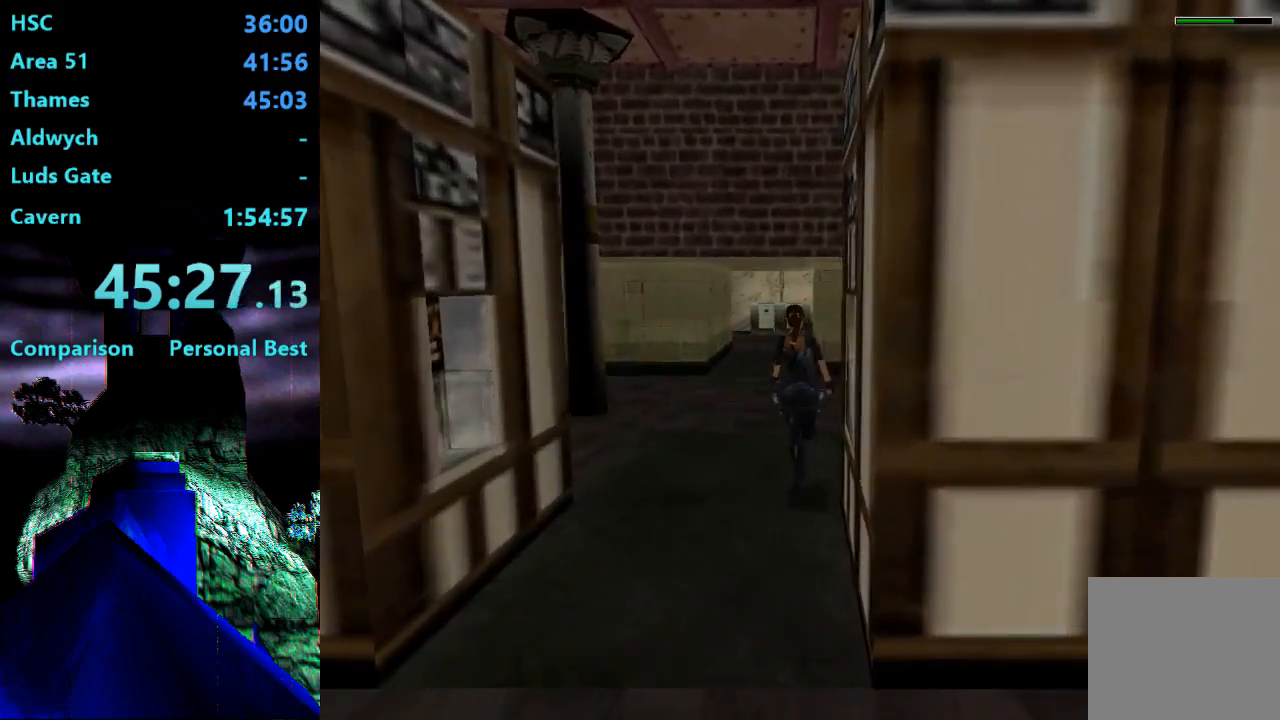
{"dt_ms": 500, "buttons": ["SQUARE", "R2", "DPAD_UP", "DPAD_RIGHT"], "right_stick": "center", "events": [[83, "DPAD_LEFT", "up"], [250, "SQUARE", "down"], [417, "DPAD_RIGHT", "down"]]}
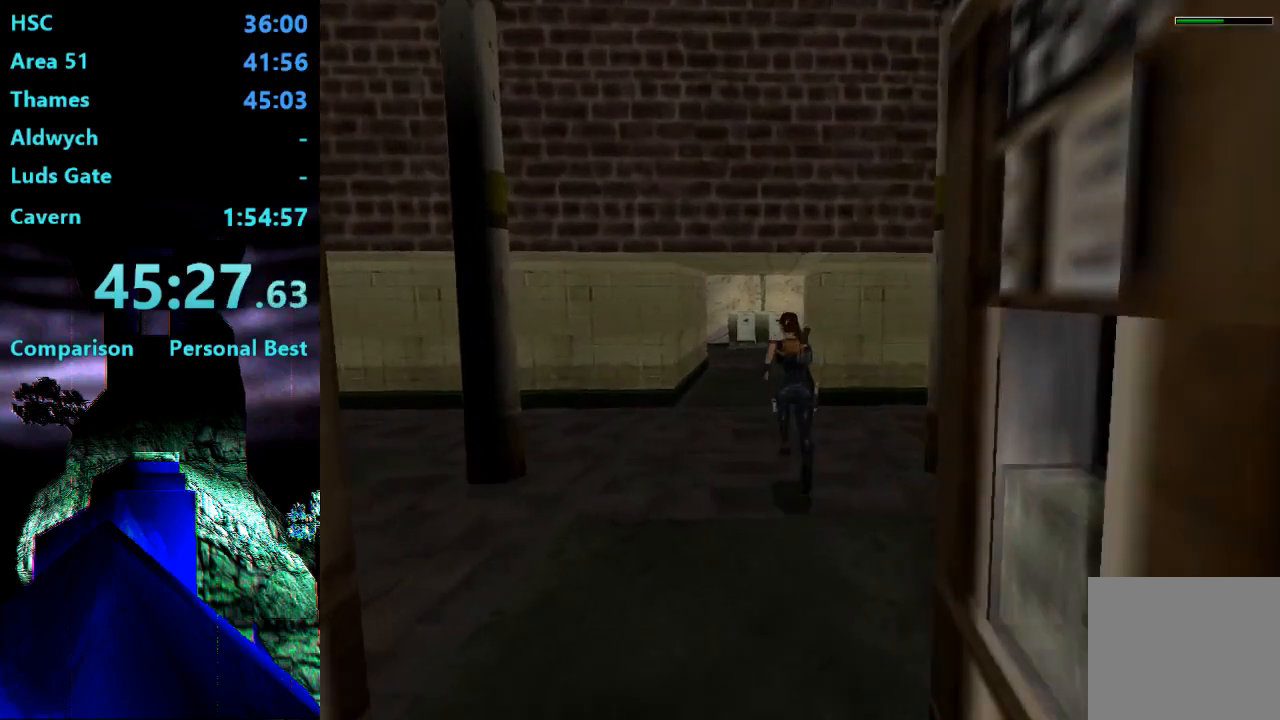
{"dt_ms": 500, "buttons": ["DPAD_UP"], "right_stick": "center", "events": [[250, "DPAD_RIGHT", "up"], [250, "SQUARE", "up"], [300, "R2", "up"]]}
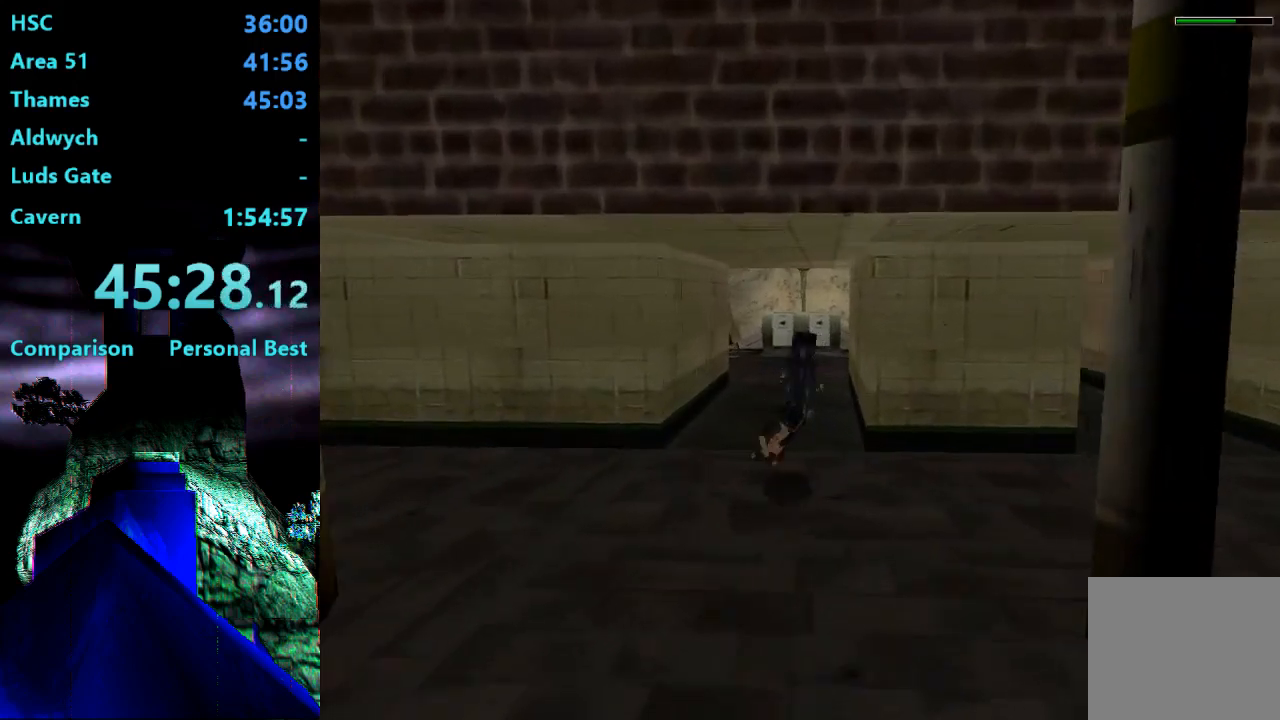
{"dt_ms": 500, "buttons": ["SQUARE", "DPAD_UP", "DPAD_RIGHT"], "right_stick": "center", "events": [[417, "DPAD_RIGHT", "down"], [417, "SQUARE", "down"]]}
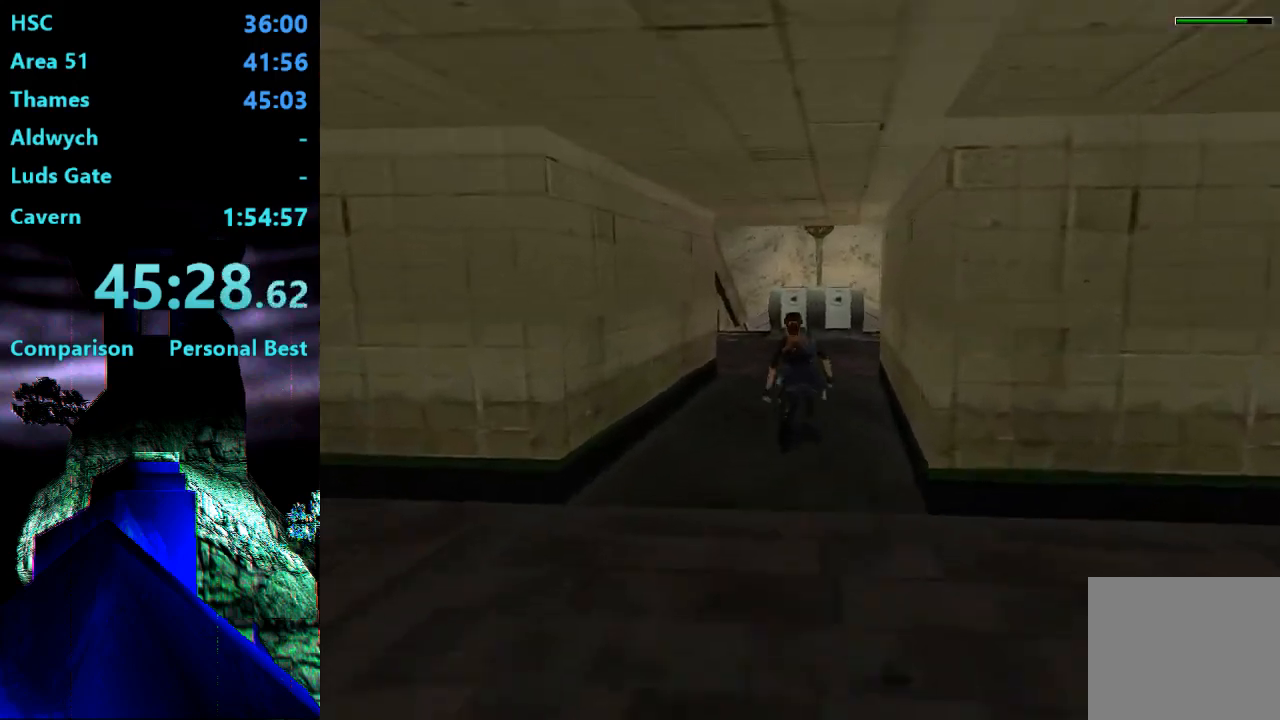
{"dt_ms": 500, "buttons": ["SQUARE", "DPAD_UP", "DPAD_RIGHT"], "right_stick": "center", "events": []}
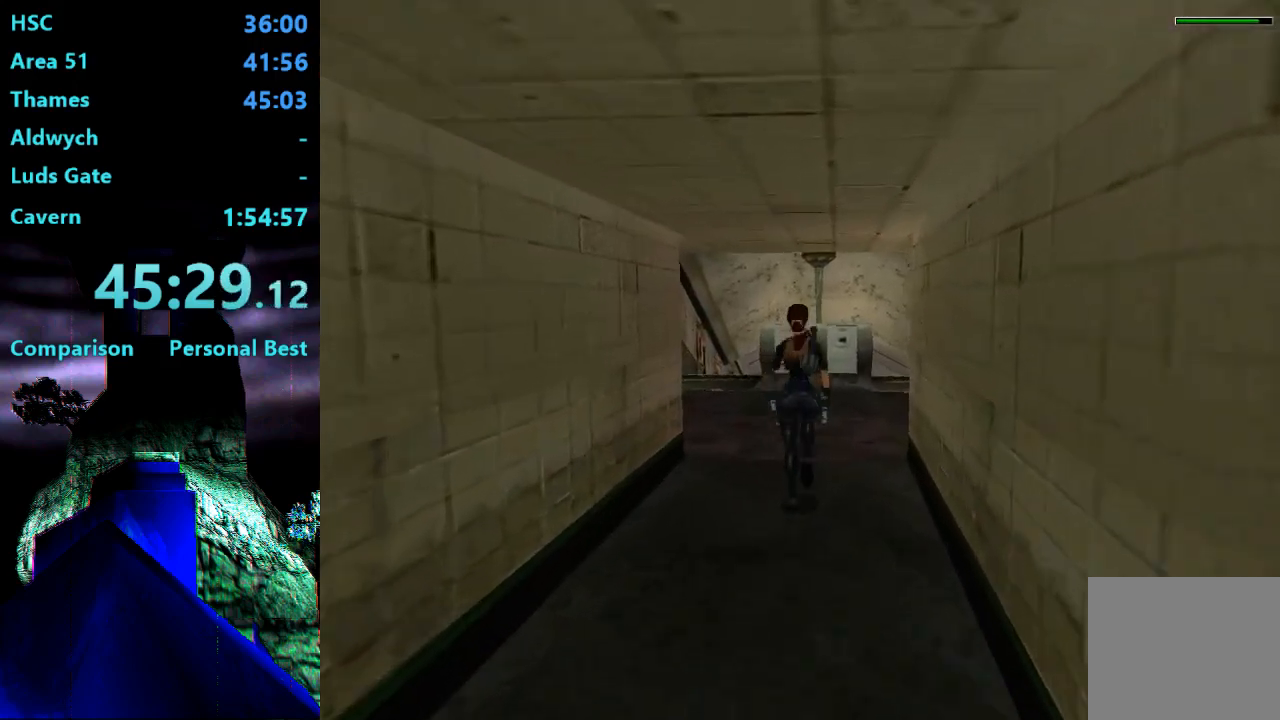
{"dt_ms": 500, "buttons": ["DPAD_UP", "DPAD_RIGHT"], "right_stick": "center", "events": [[183, "SQUARE", "up"]]}
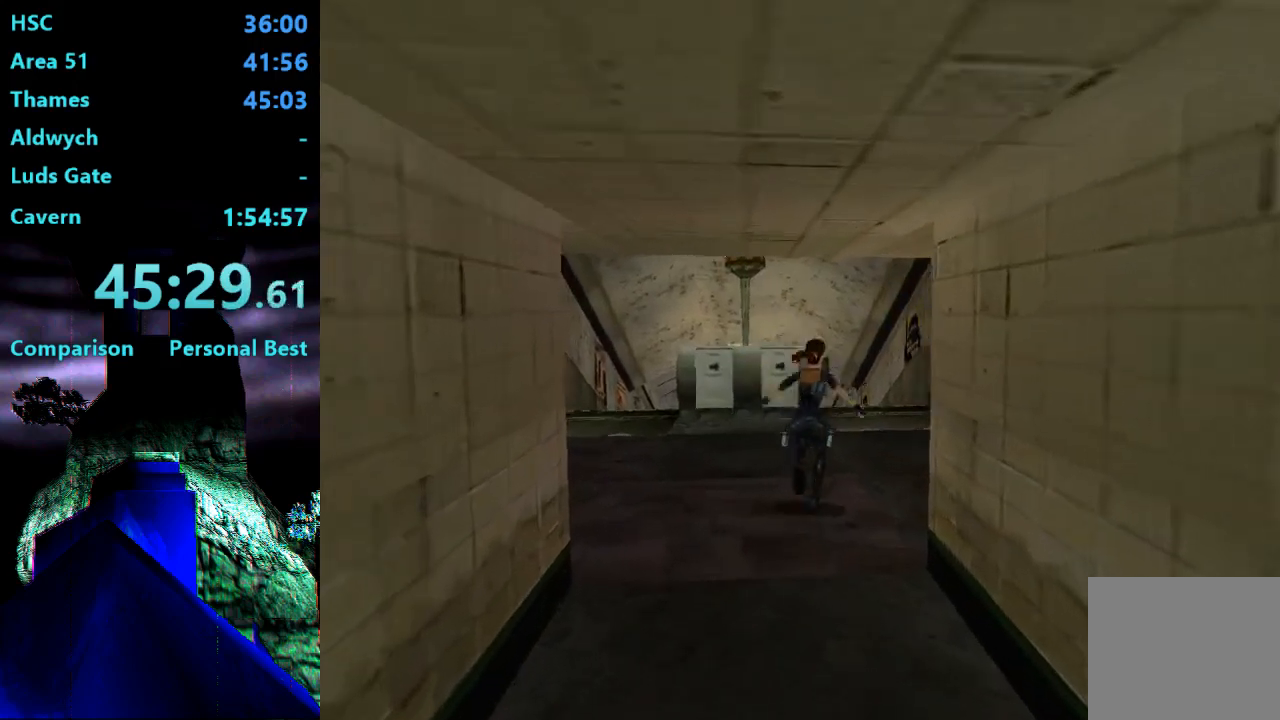
{"dt_ms": 500, "buttons": ["R2", "DPAD_UP", "DPAD_LEFT"], "right_stick": "center", "events": [[83, "DPAD_RIGHT", "up"], [183, "R2", "down"], [383, "DPAD_LEFT", "down"]]}
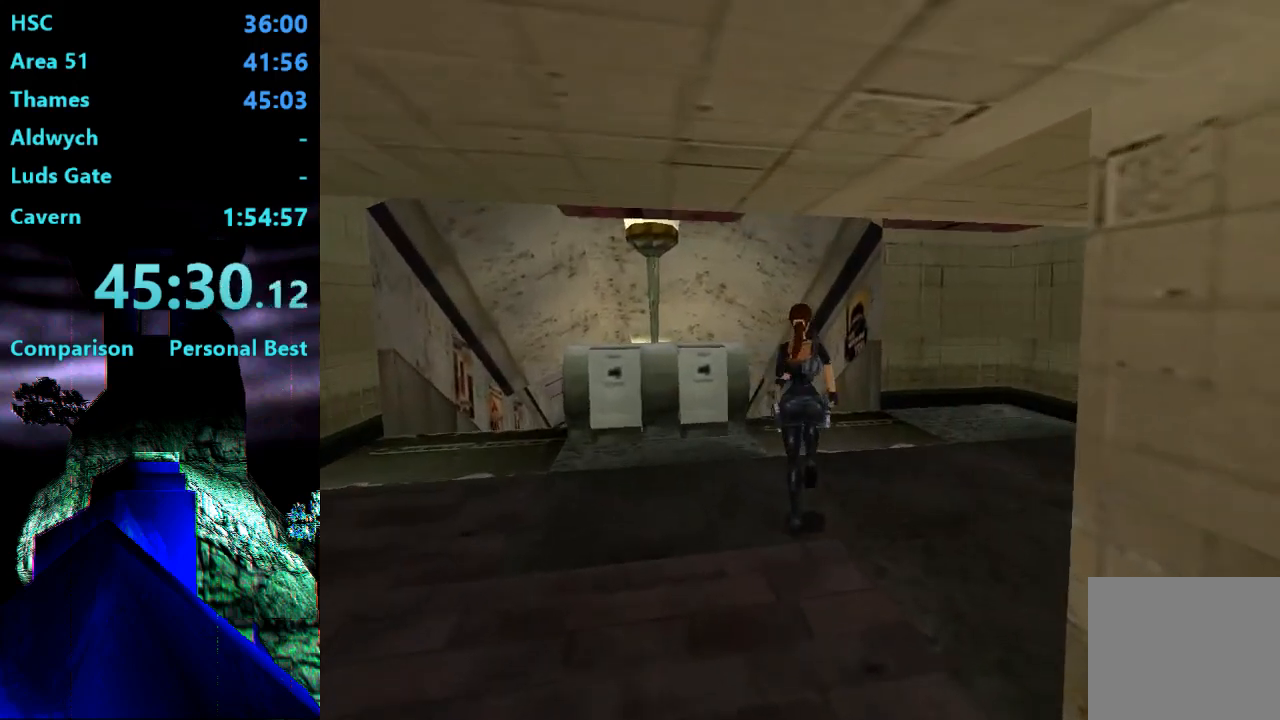
{"dt_ms": 500, "buttons": ["DPAD_UP"], "right_stick": "center", "events": [[183, "DPAD_LEFT", "up"], [217, "R2", "up"]]}
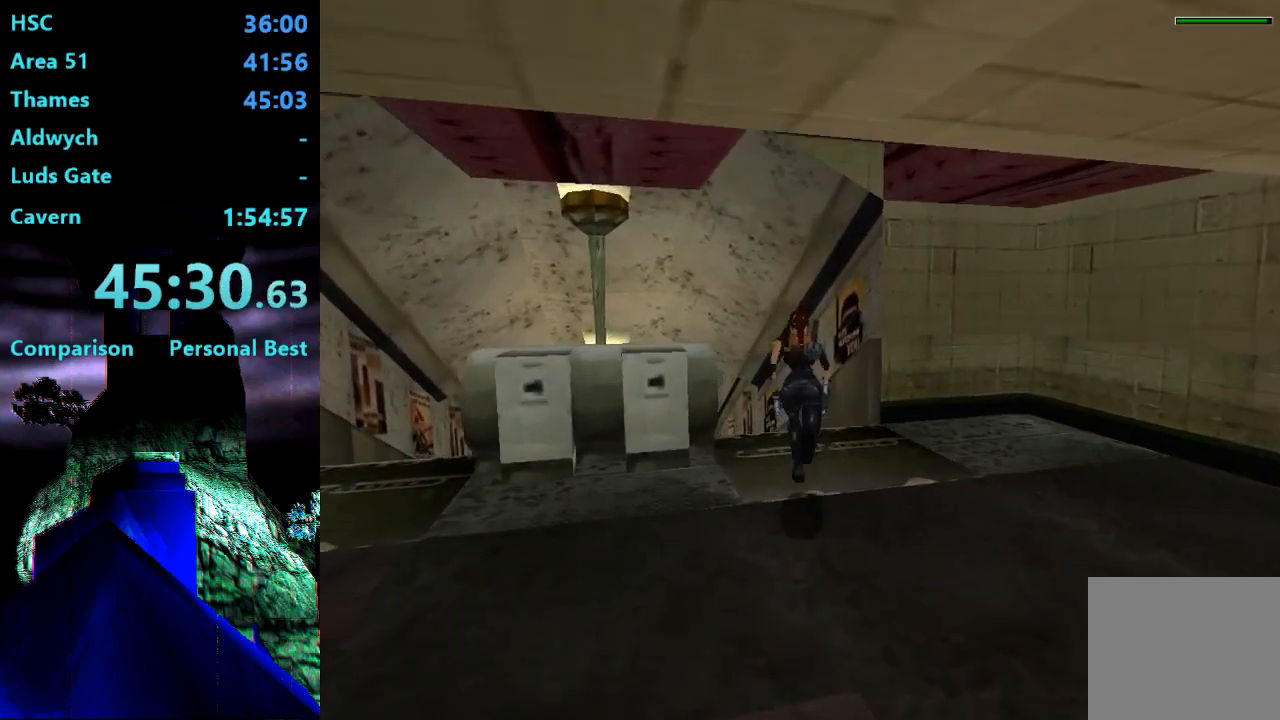
{"dt_ms": 500, "buttons": ["R2", "DPAD_UP", "DPAD_LEFT"], "right_stick": "center", "events": [[83, "DPAD_LEFT", "down"], [317, "R2", "down"]]}
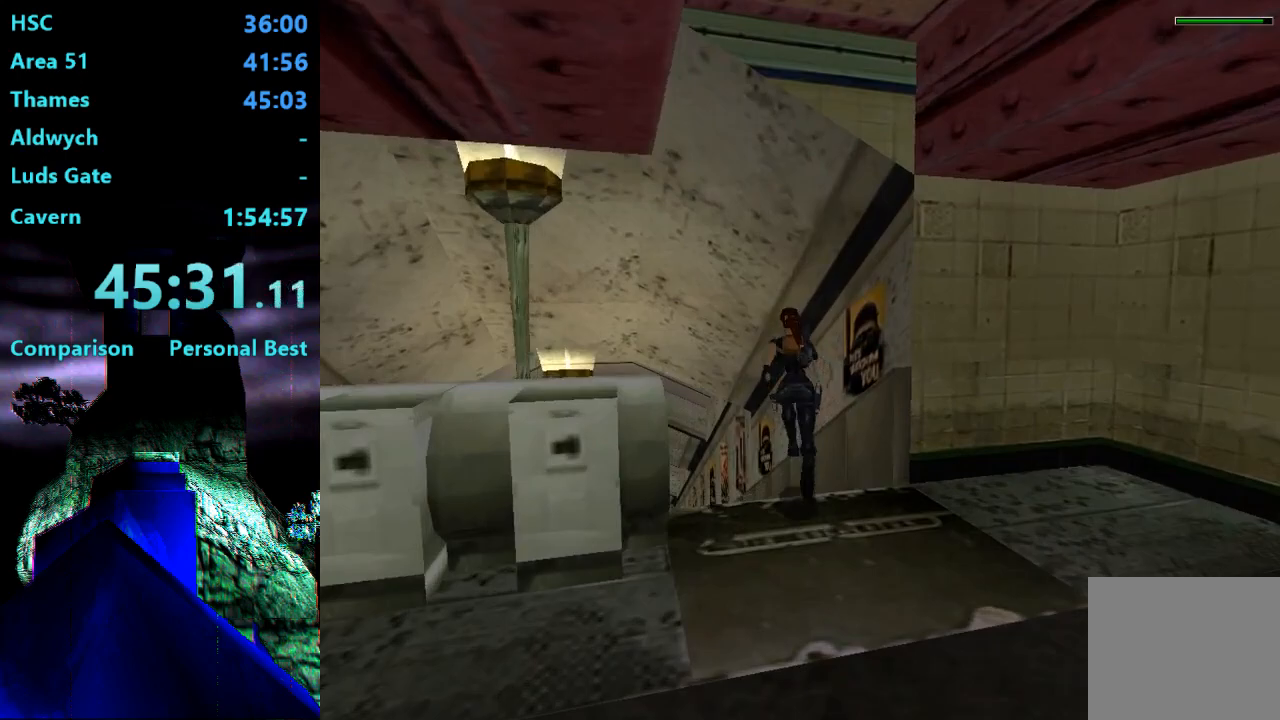
{"dt_ms": 500, "buttons": ["R2", "DPAD_UP"], "right_stick": "center", "events": [[250, "DPAD_LEFT", "up"]]}
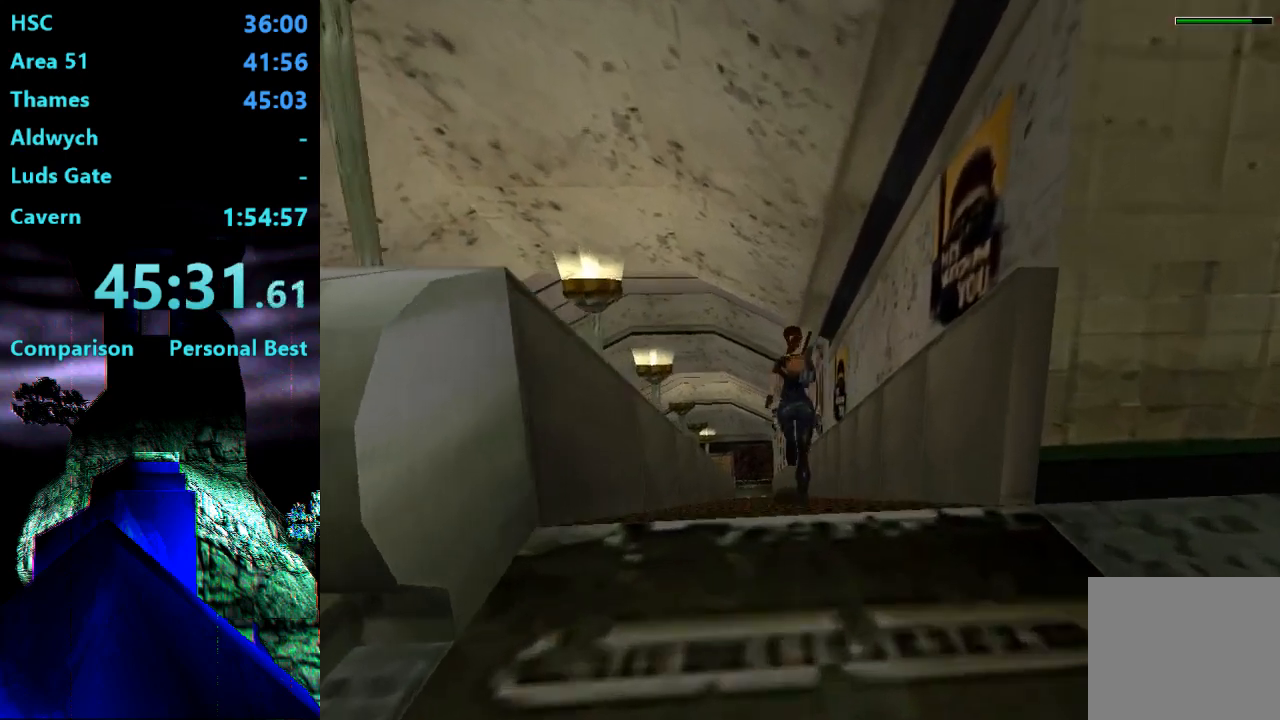
{"dt_ms": 500, "buttons": ["SQUARE", "R2", "DPAD_UP"], "right_stick": "center", "events": [[17, "DPAD_LEFT", "down"], [133, "DPAD_LEFT", "up"], [317, "SQUARE", "down"]]}
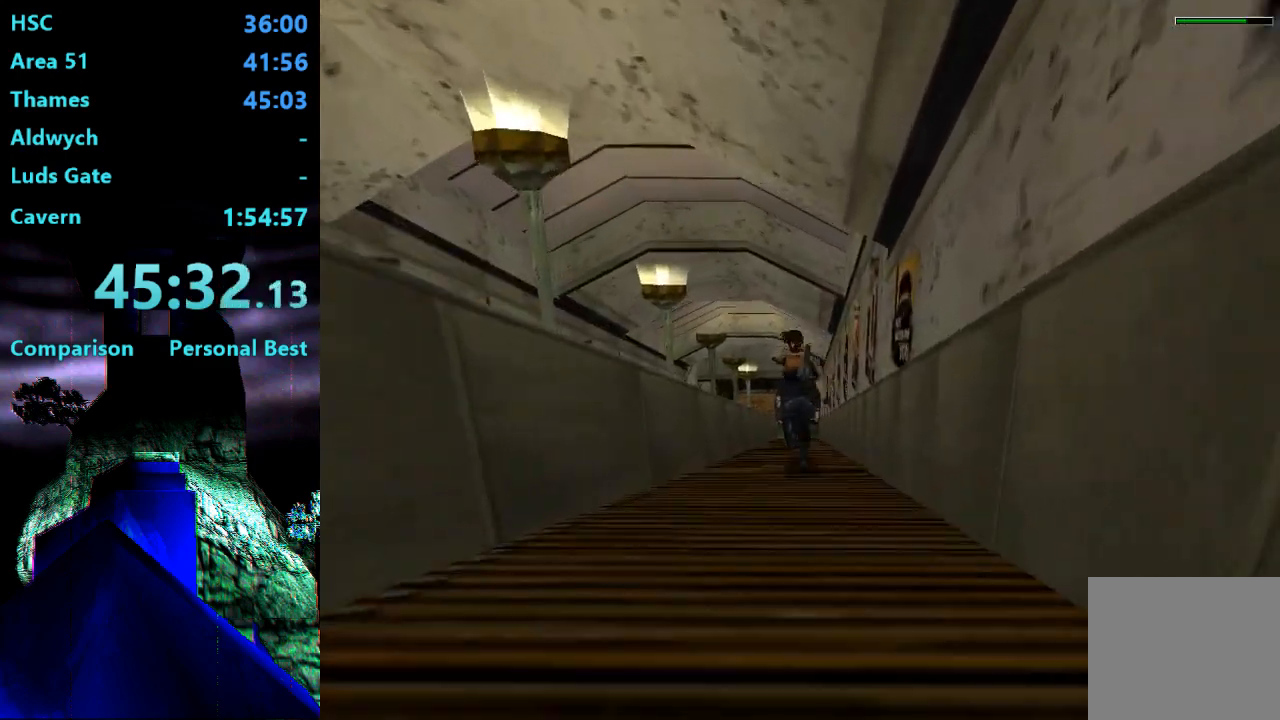
{"dt_ms": 500, "buttons": ["DPAD_UP"], "right_stick": "center", "events": [[217, "R2", "up"], [217, "SQUARE", "up"]]}
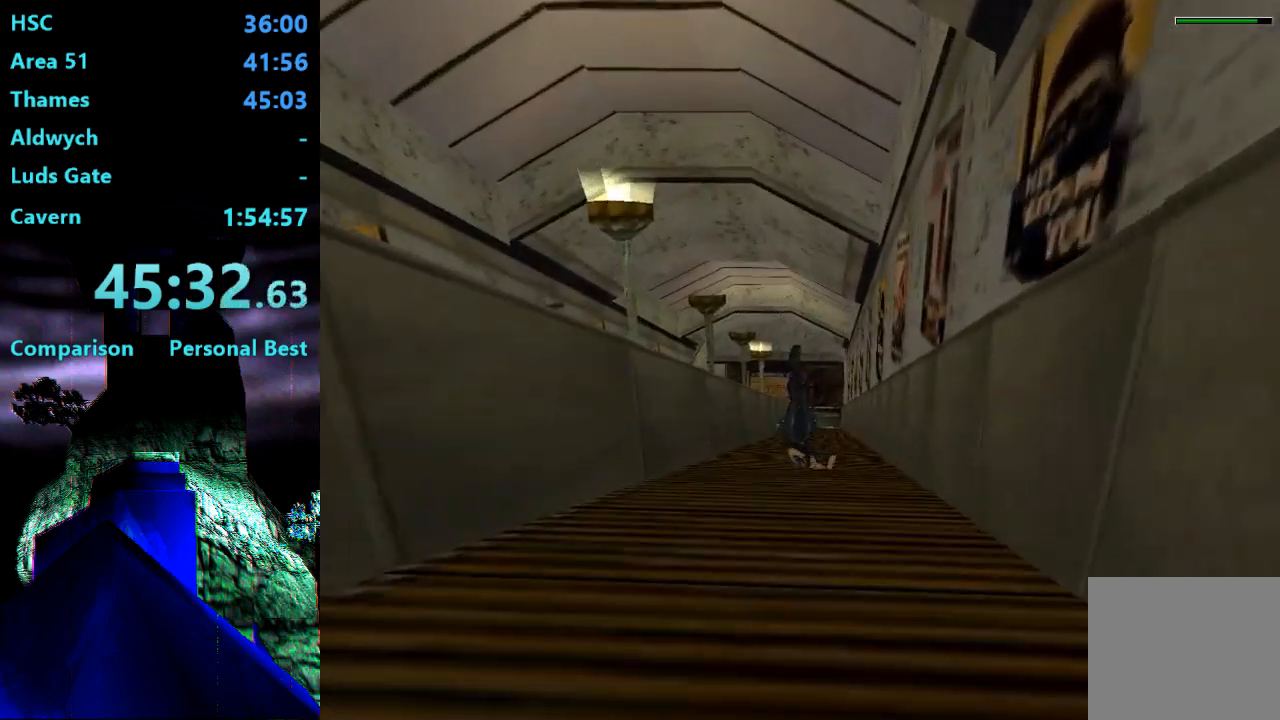
{"dt_ms": 500, "buttons": ["R2", "DPAD_UP"], "right_stick": "center", "events": [[117, "R2", "down"]]}
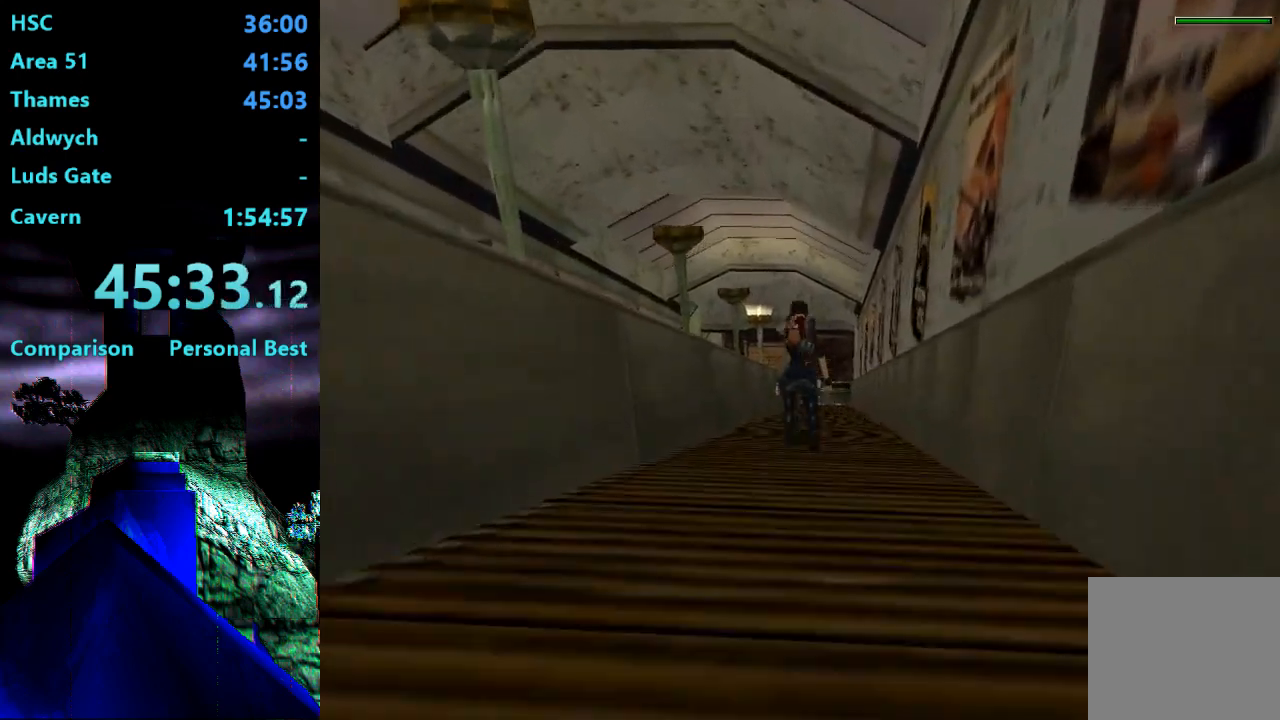
{"dt_ms": 500, "buttons": ["R2", "DPAD_UP"], "right_stick": "center"}
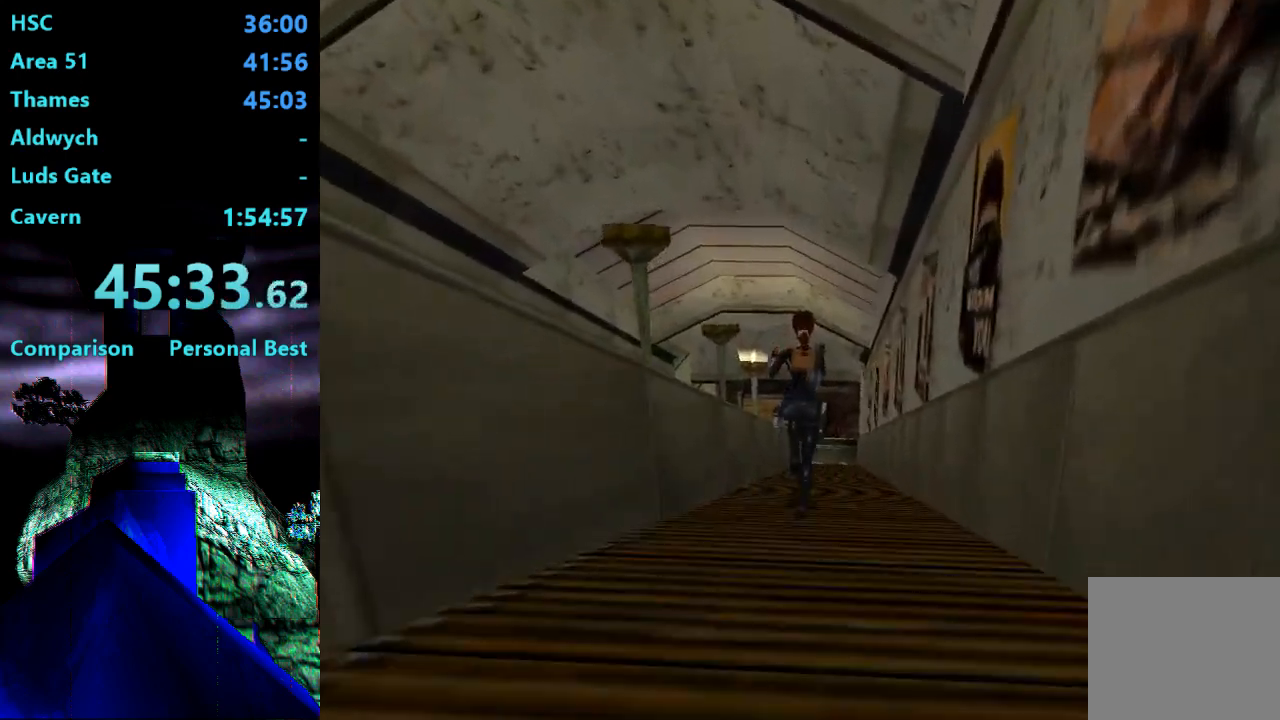
{"dt_ms": 500, "buttons": ["DPAD_UP"], "right_stick": "center"}
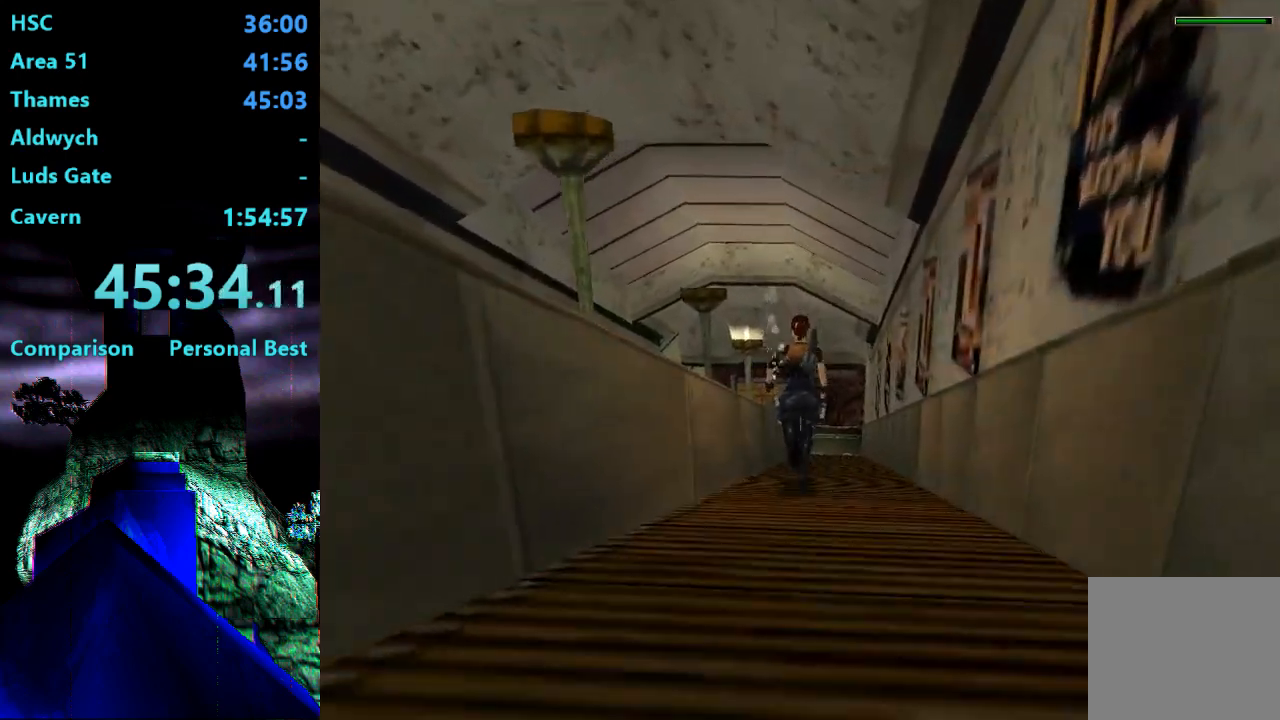
{"dt_ms": 500, "buttons": ["R2", "DPAD_UP"], "right_stick": "center", "events": [[350, "R2", "down"]]}
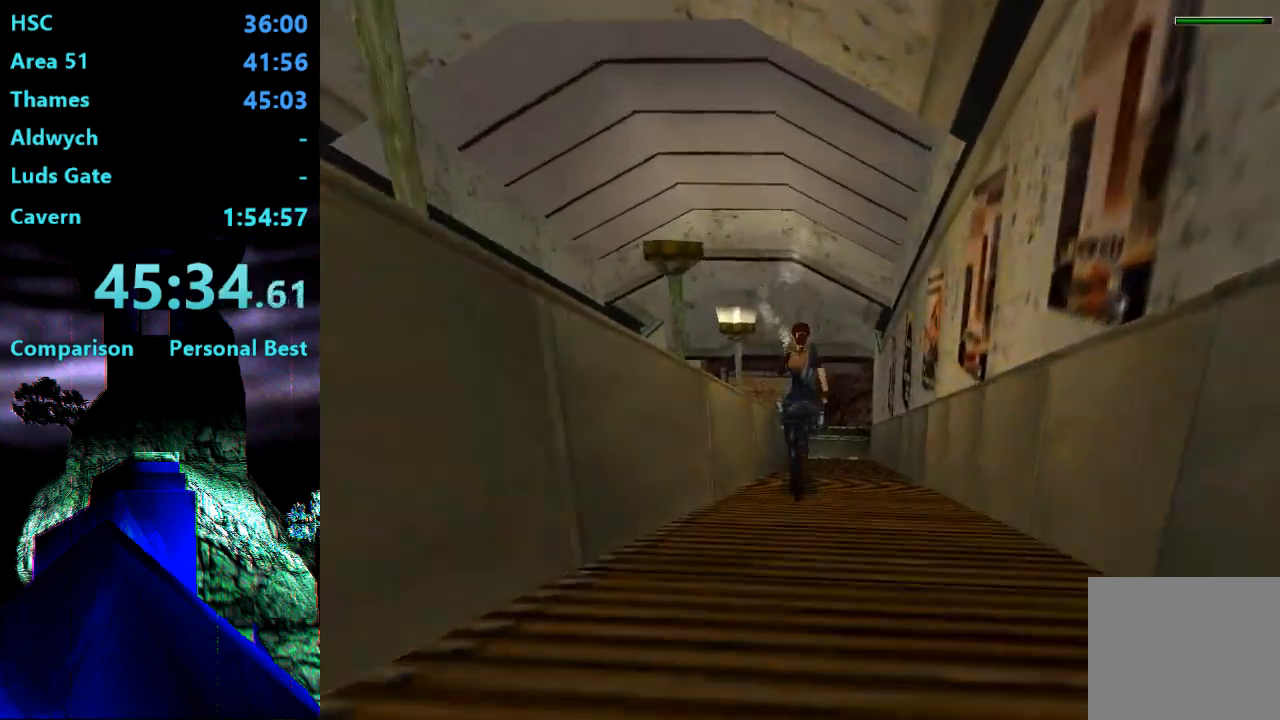
{"dt_ms": 500, "buttons": ["R2", "DPAD_UP"], "right_stick": "center", "events": []}
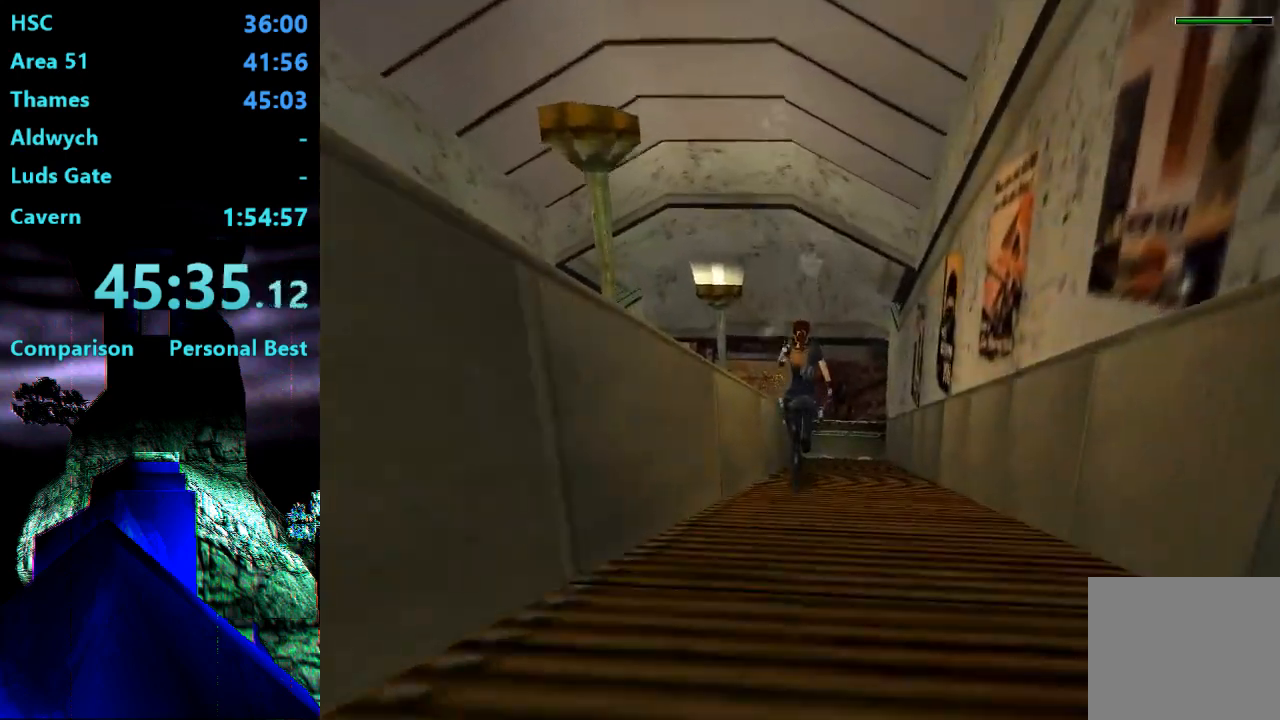
{"dt_ms": 500, "buttons": ["R2", "DPAD_UP"], "right_stick": "center", "events": []}
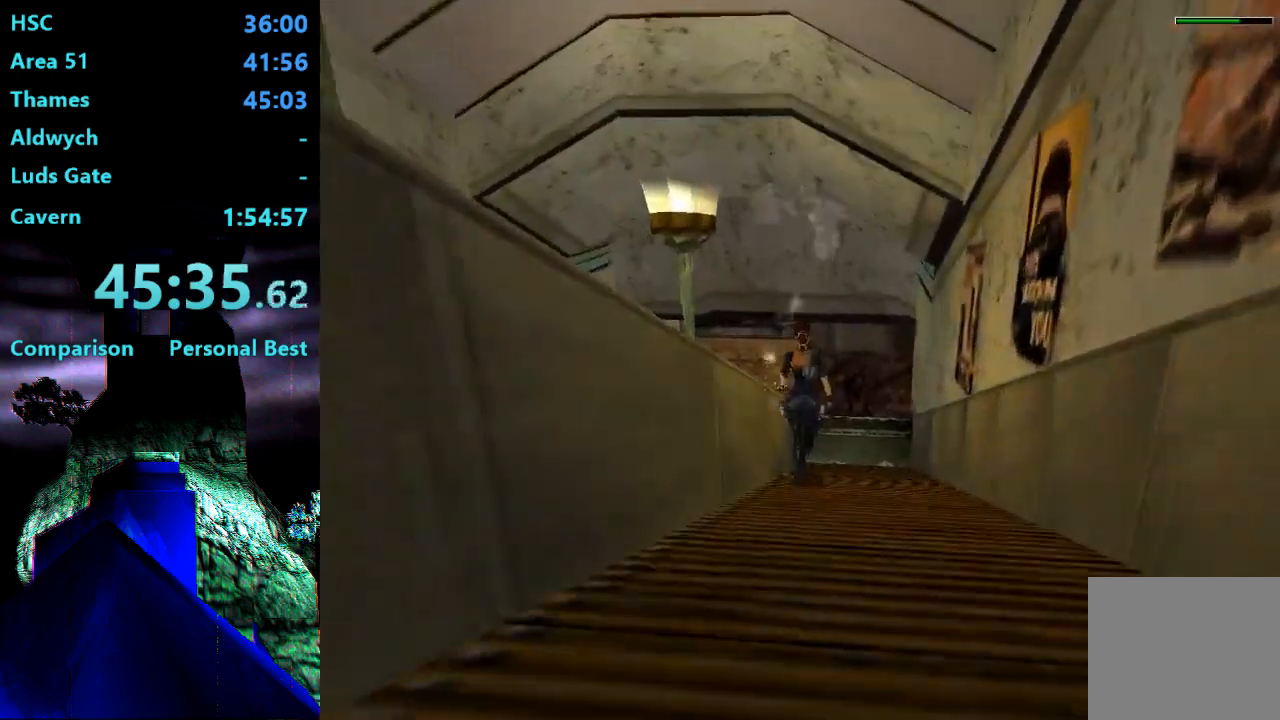
{"dt_ms": 500, "buttons": ["R2", "DPAD_UP"], "right_stick": "center", "events": []}
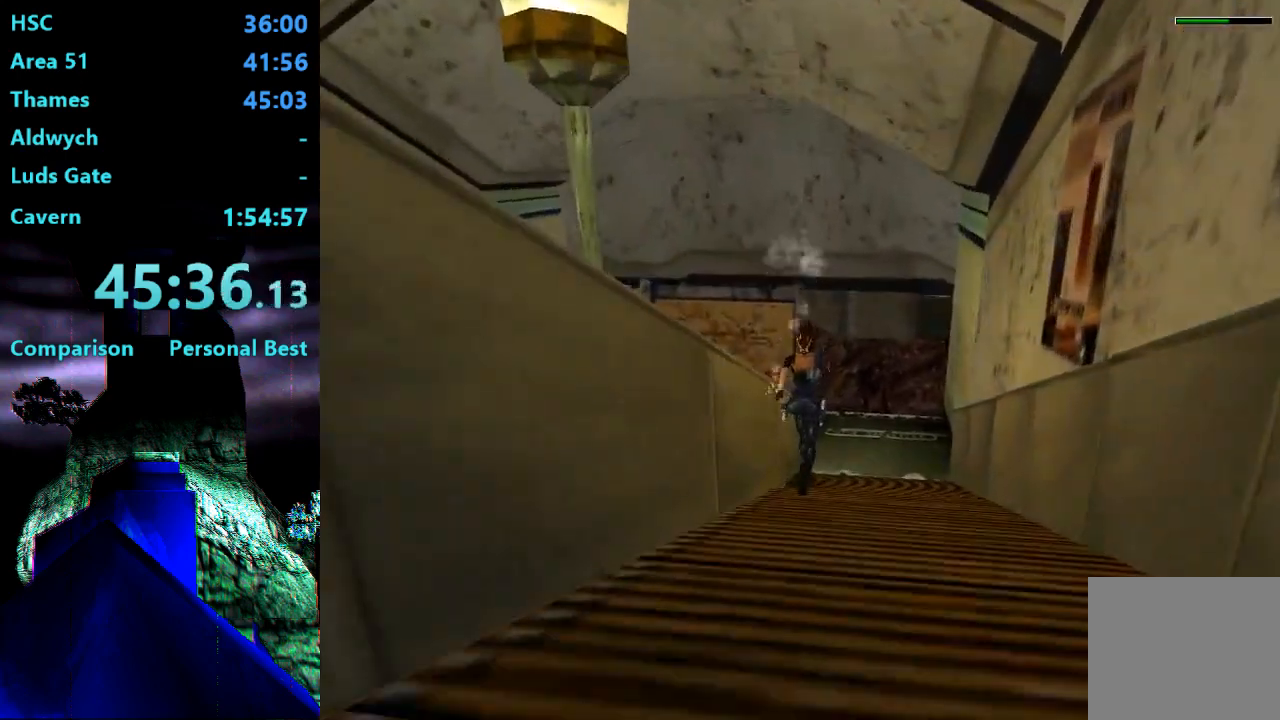
{"dt_ms": 500, "buttons": ["R2", "DPAD_UP", "DPAD_RIGHT"], "right_stick": "center", "events": [[183, "DPAD_RIGHT", "down"]]}
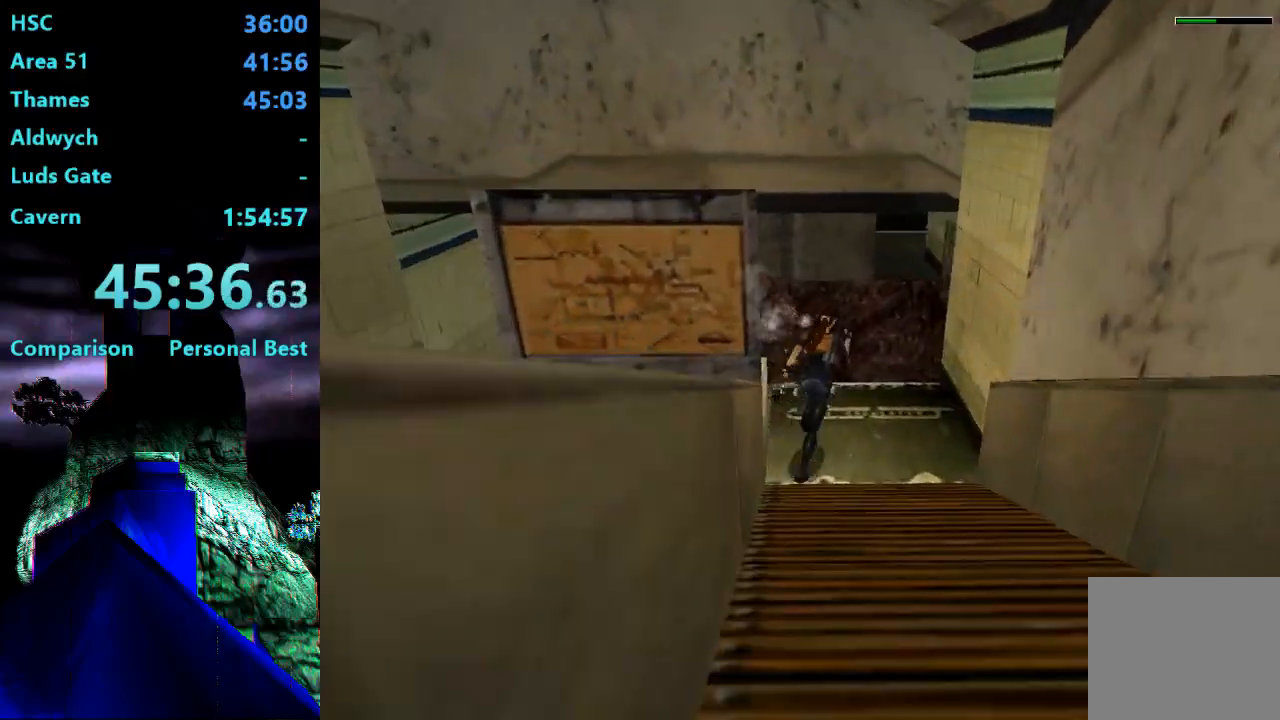
{"dt_ms": 500, "buttons": ["R2", "DPAD_UP", "DPAD_RIGHT"], "right_stick": "center", "events": []}
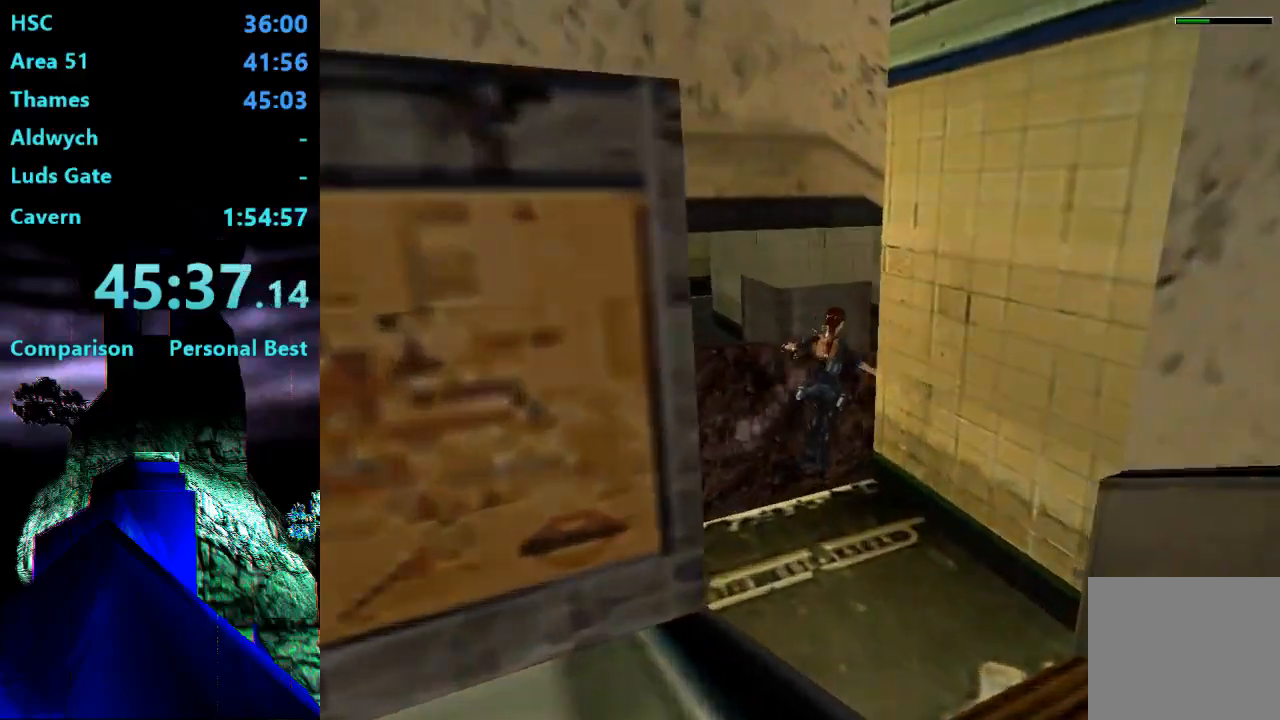
{"dt_ms": 1000, "buttons": ["DPAD_UP", "DPAD_RIGHT"], "right_stick": "center"}
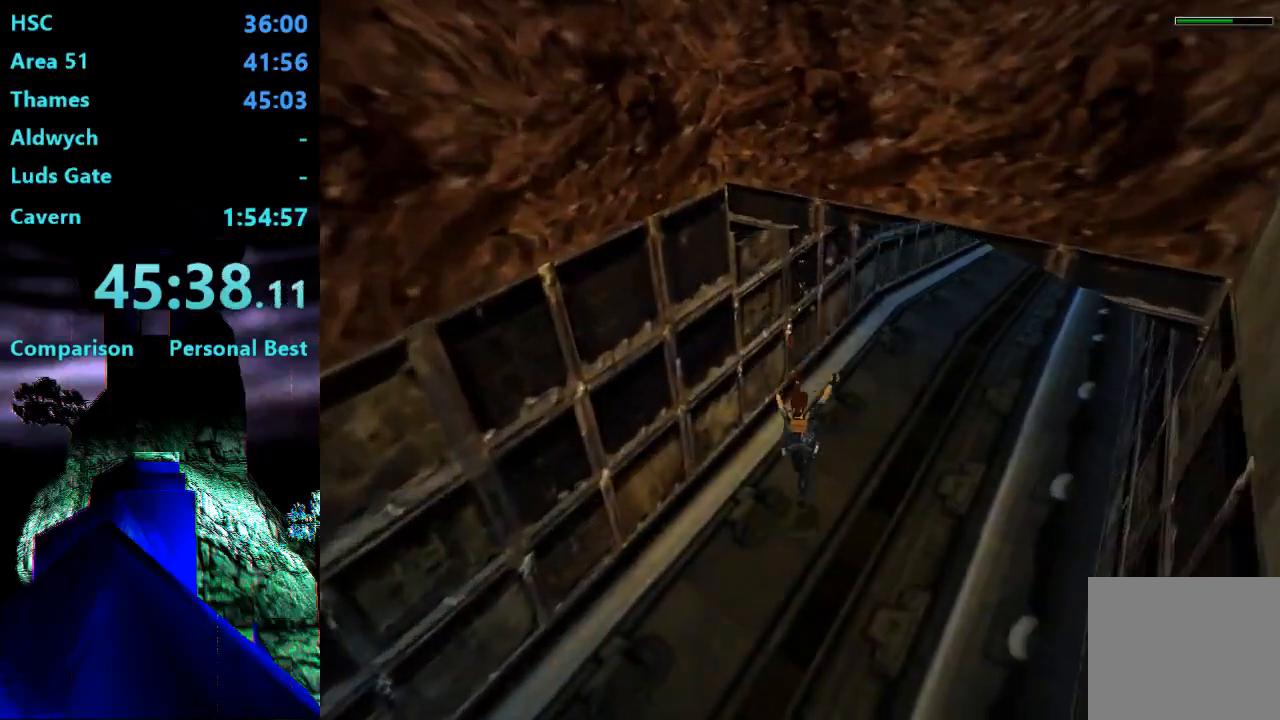
{"dt_ms": 500, "buttons": ["SQUARE", "DPAD_UP"], "right_stick": "center", "events": [[317, "SQUARE", "down"], [483, "DPAD_RIGHT", "up"]]}
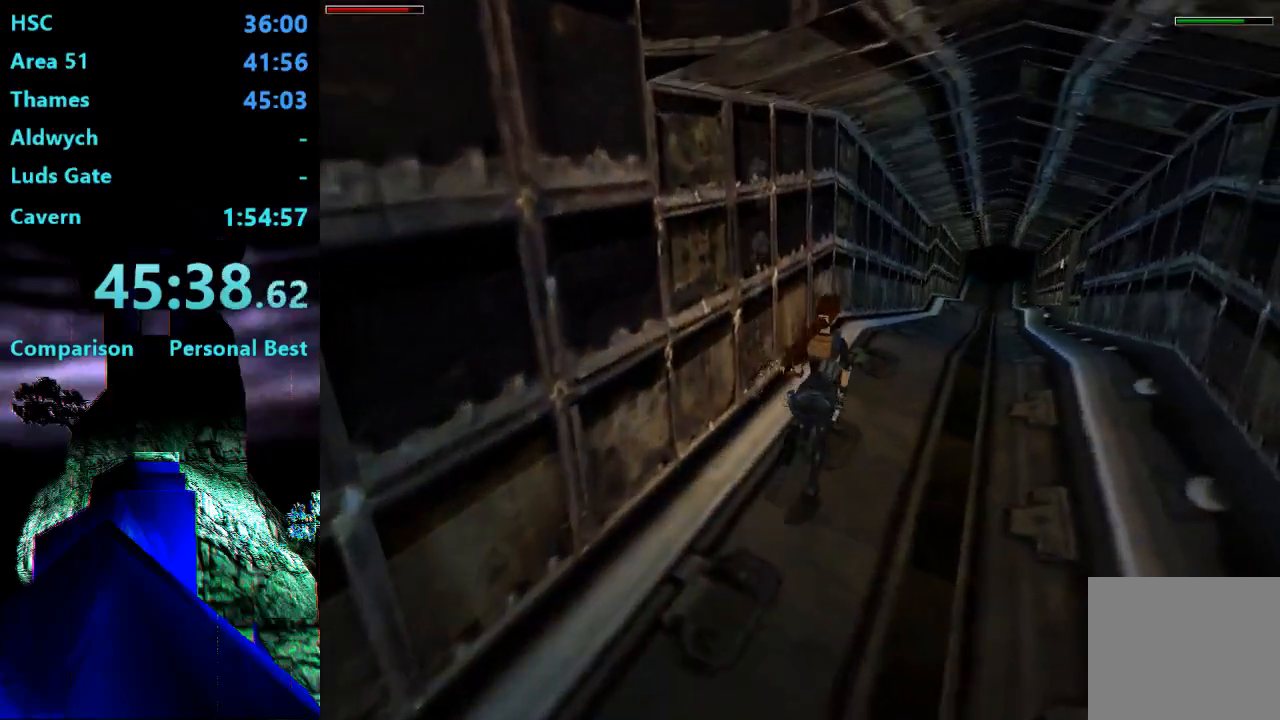
{"dt_ms": 500, "buttons": ["DPAD_UP"], "right_stick": "center", "events": [[317, "SQUARE", "up"]]}
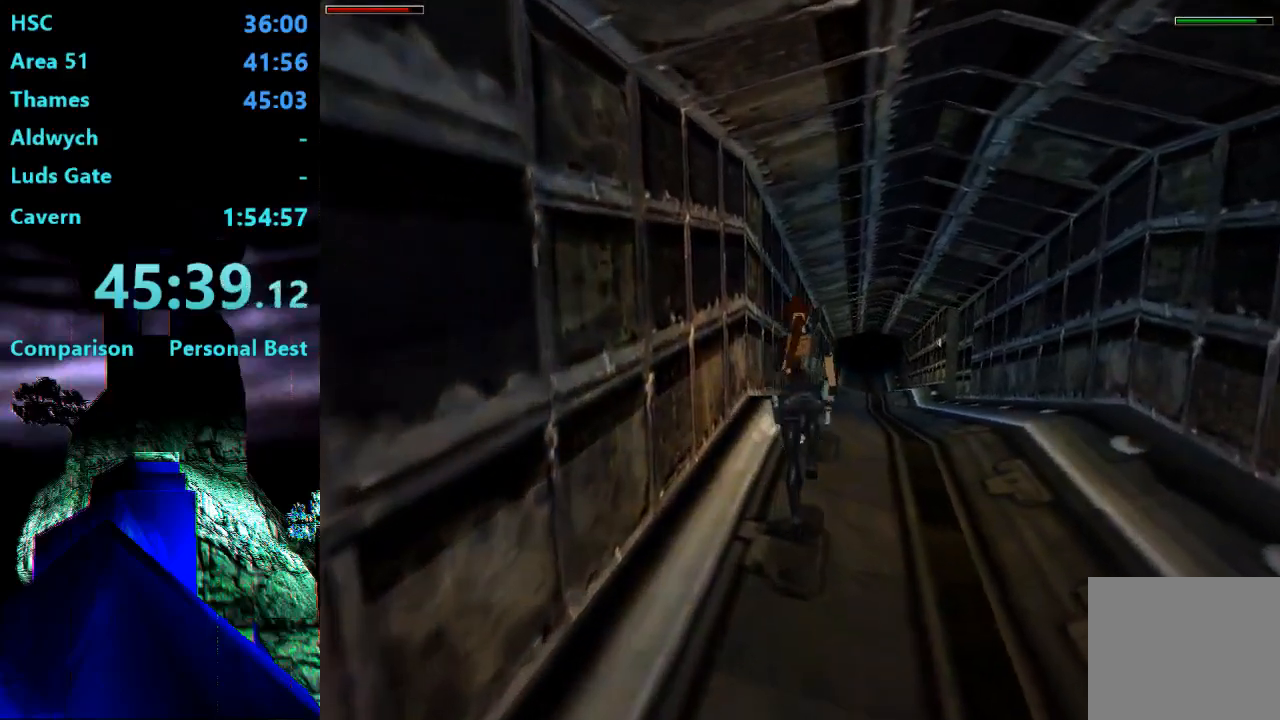
{"dt_ms": 500, "buttons": ["R2", "DPAD_UP"], "right_stick": "center", "events": [[250, "R2", "down"]]}
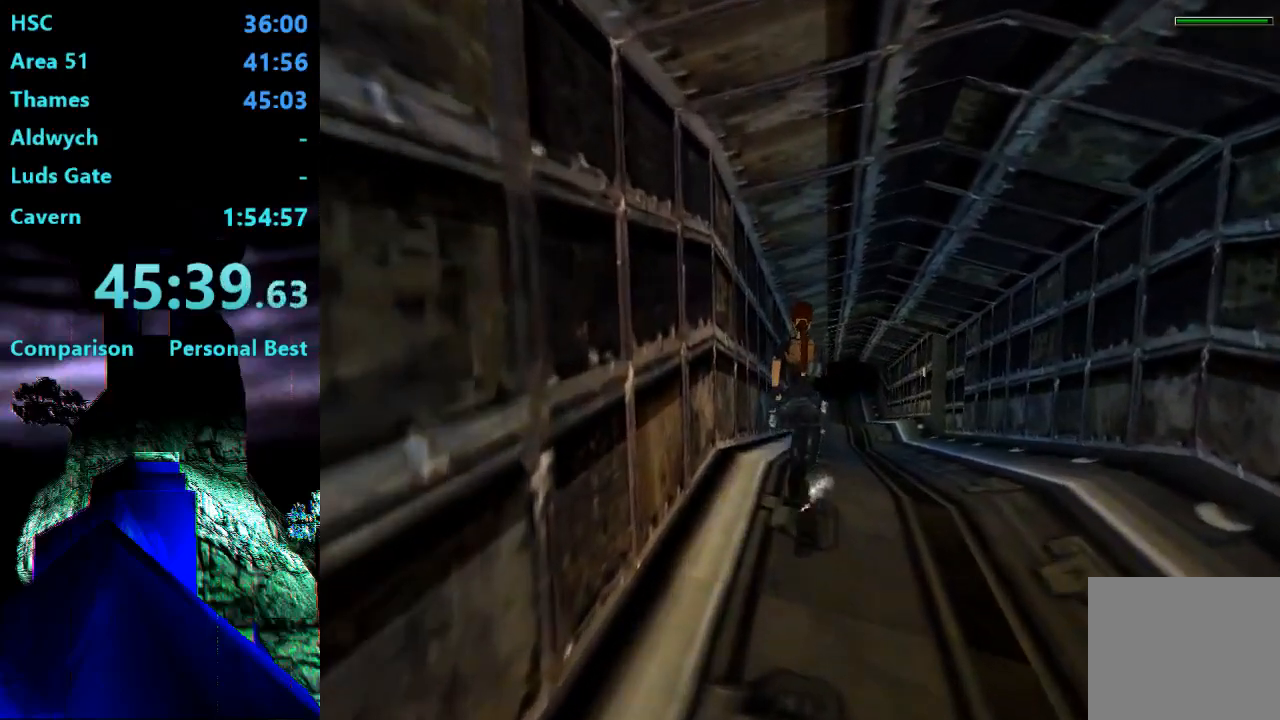
{"dt_ms": 500, "buttons": ["DPAD_UP"], "right_stick": "center", "events": [[450, "R2", "up"]]}
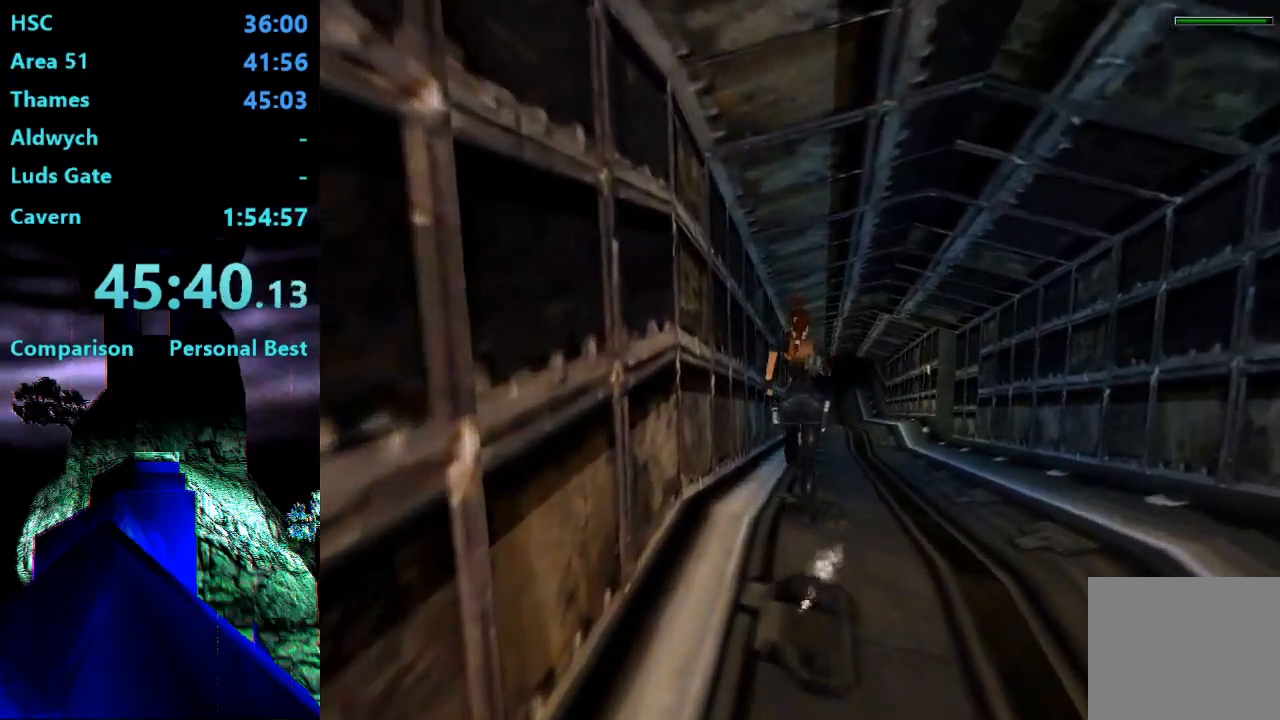
{"dt_ms": 500, "buttons": ["TRIANGLE", "R2", "DPAD_UP"], "right_stick": "center", "events": [[217, "R2", "down"], [450, "TRIANGLE", "down"]]}
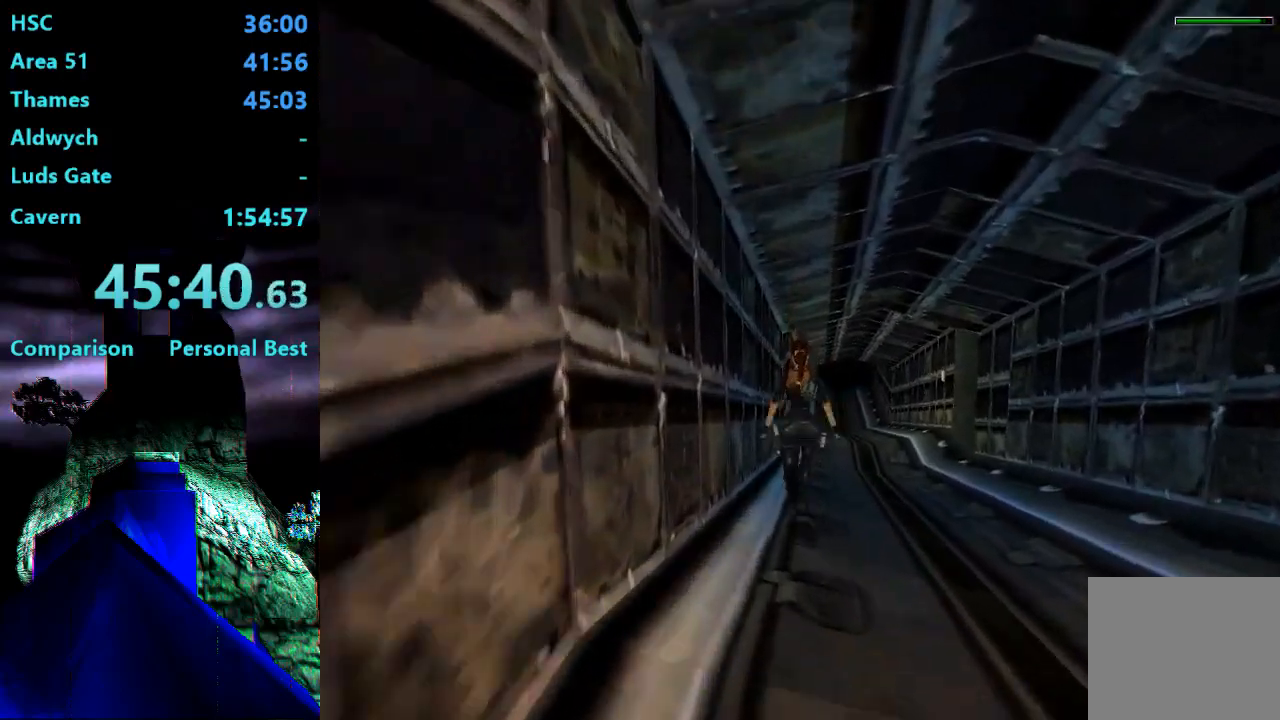
{"dt_ms": 500, "buttons": ["R2", "DPAD_UP"], "right_stick": "center", "events": [[83, "DPAD_RIGHT", "down"], [150, "TRIANGLE", "up"], [483, "DPAD_RIGHT", "up"]]}
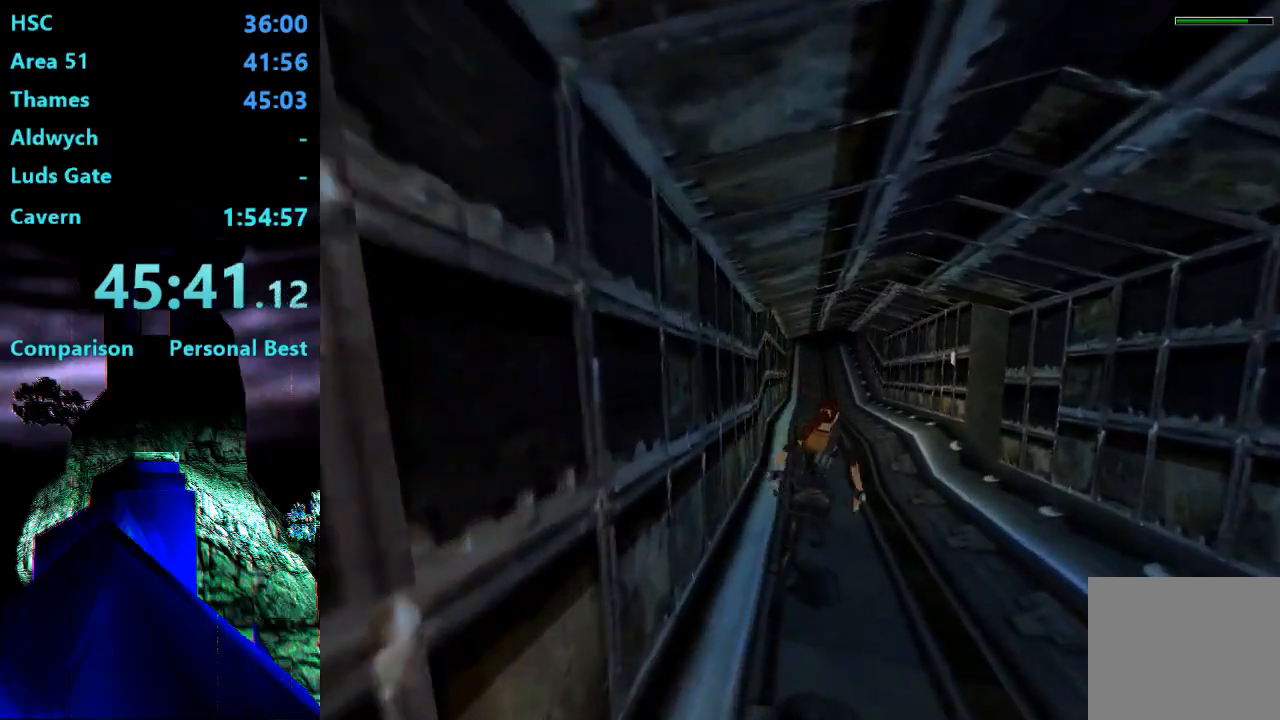
{"dt_ms": 500, "buttons": ["R2", "DPAD_UP"], "right_stick": "center", "events": []}